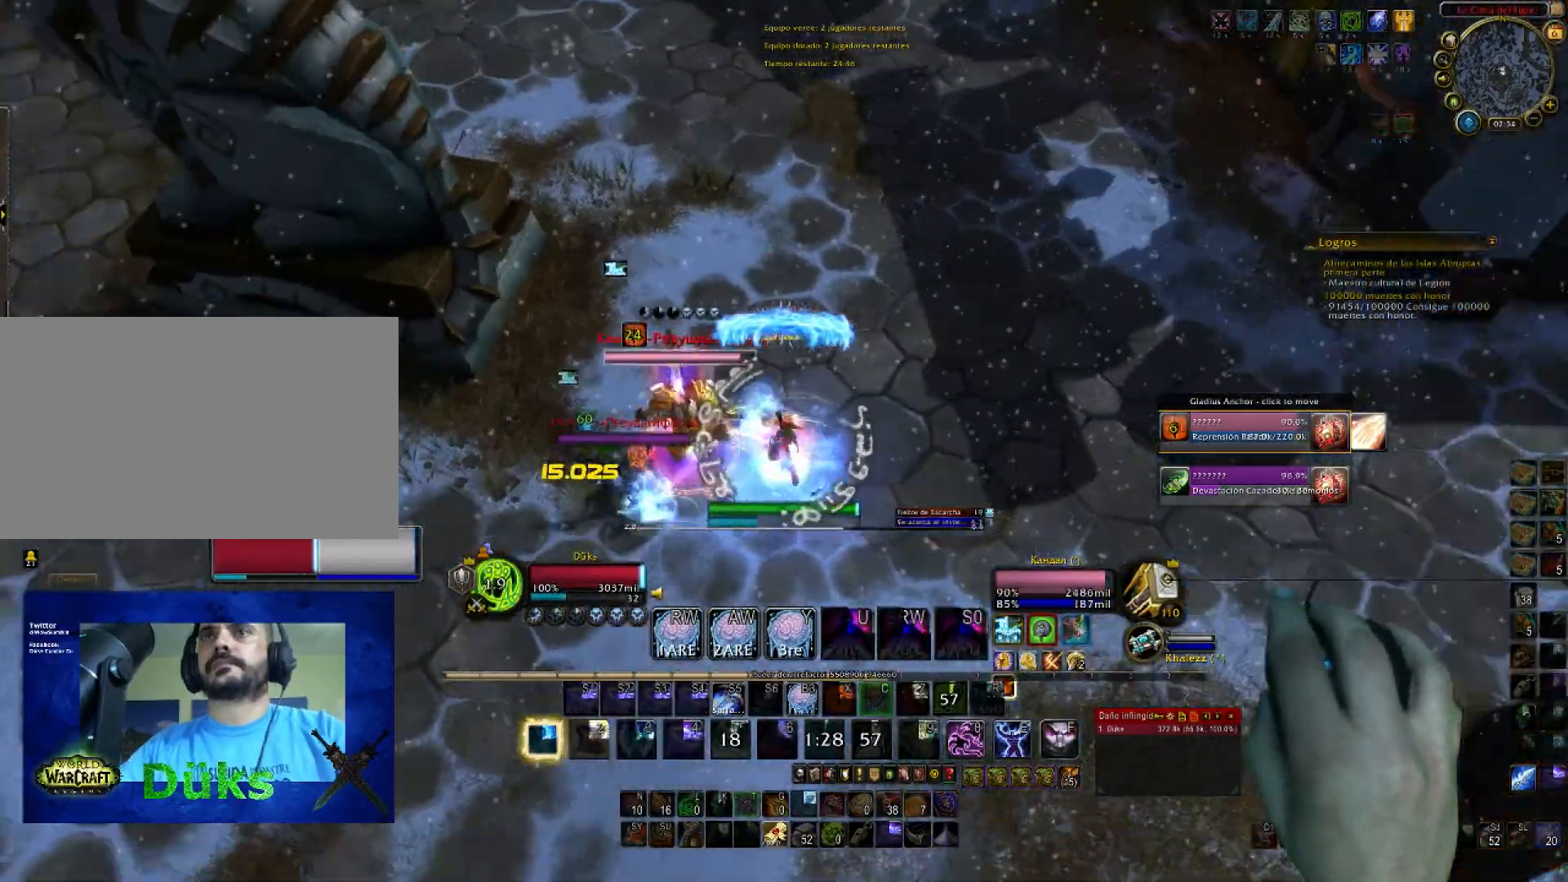
Gameplay with keyboard and mouse; each line is a JSON object with the keys and mouse buttons held at the frame after it. "events" lists presses ("down") and releases ("up") of "1", "2", "3", "4", "5", "a", "alt", "c", "ctrl", "d", "e", "f", "g", "q", "r", "s", "shift", "space", "t", "tab", "v", "w", "x", "z", "mouse_left", "mouse_wheel", "mouse_right", "mouse_mb4" and "mouse_mb5" between this image and that frame as [ms after this image, input, new state], when the widget could be followed in between. "mouse_left", "mouse_wheel", "mouse_right", "mouse_mb4", "mouse_mb5" = the "left", "wheel", "right", "mb4", "mb5" buttons of the "mouse" list. No other keys are recorded. "wheel" means that the mouse wheel is clicked or scrolled. Not read: mouse_move.
{"keys": ["a", "w"], "mouse": ["right"], "events": [[67, "2", "down"], [67, "w", "up"], [167, "2", "up"], [167, "w", "down"], [234, "2", "down"], [401, "2", "up"]]}
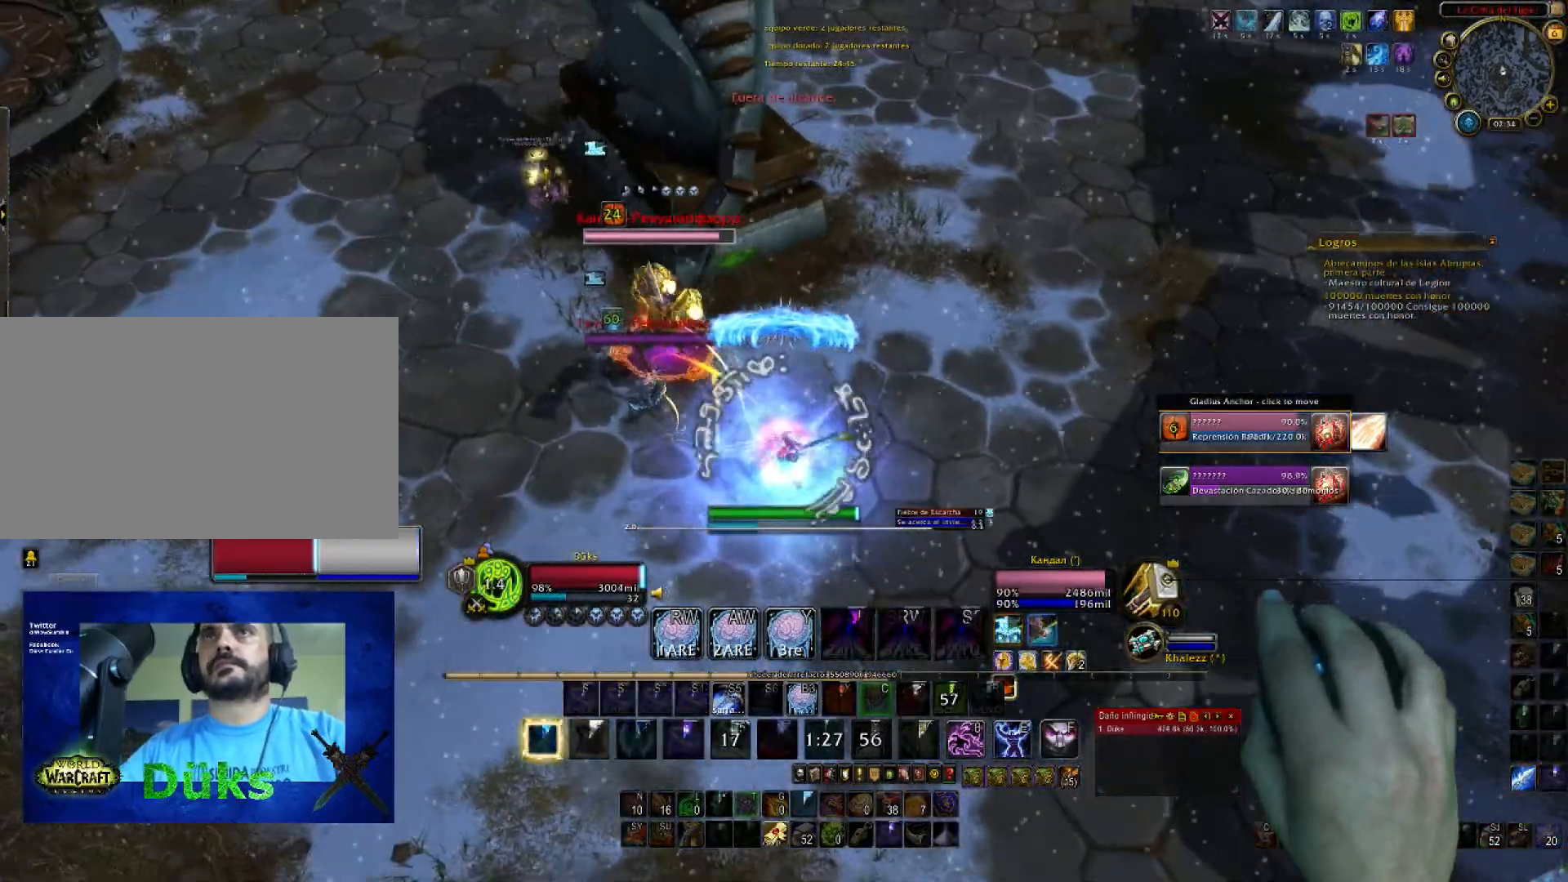
{"keys": ["a", "w"], "mouse": ["right"], "events": [[133, "a", "up"], [400, "a", "down"]]}
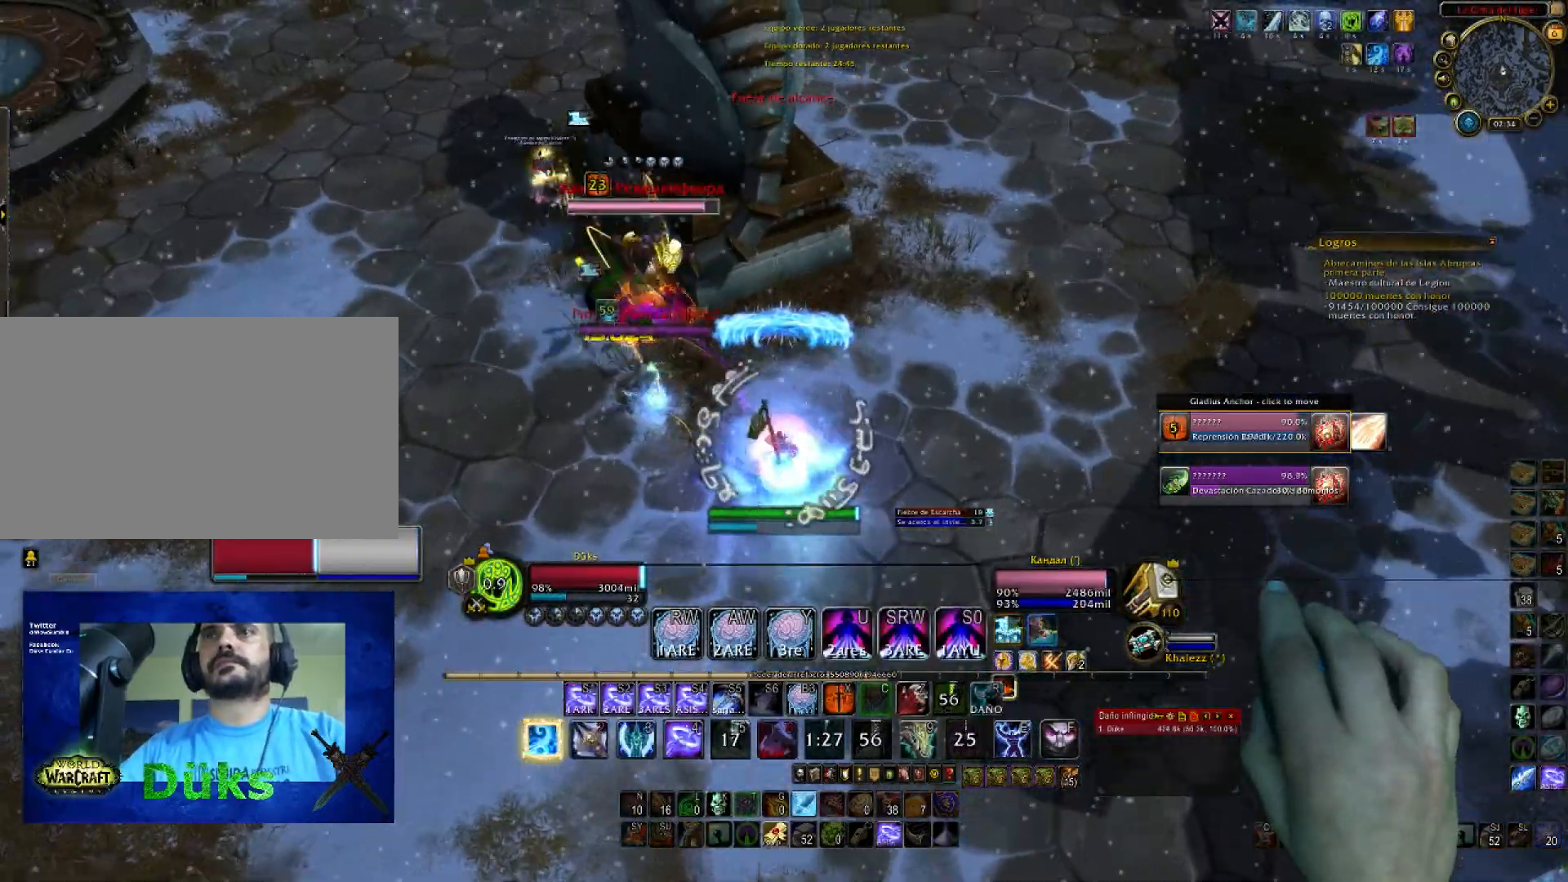
{"keys": ["w"], "mouse": ["right"], "events": [[367, "x", "down"], [434, "a", "up"], [501, "x", "up"]]}
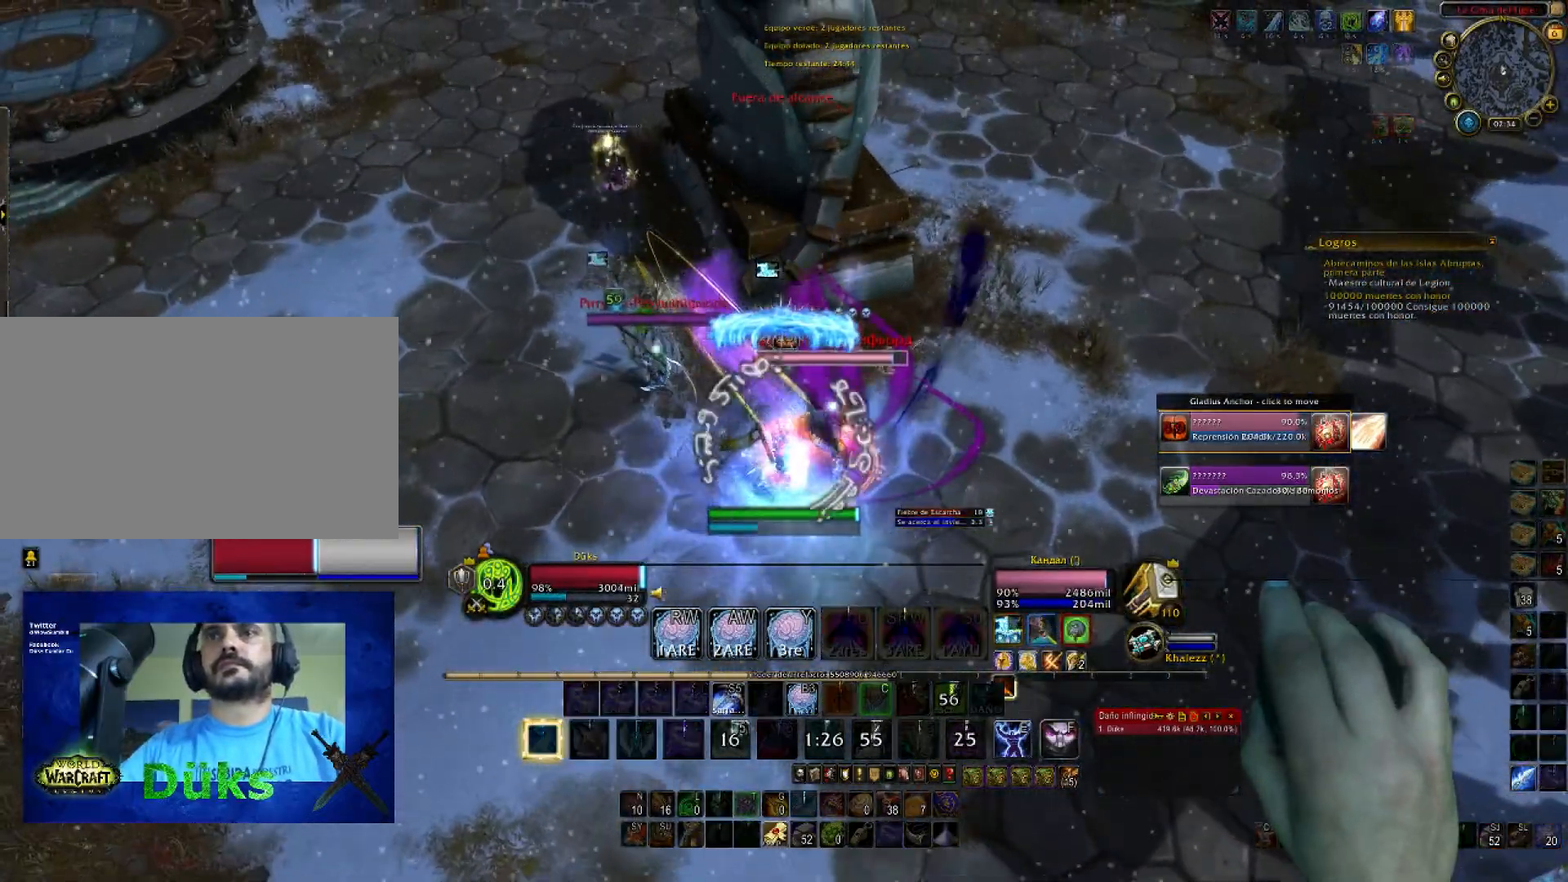
{"keys": ["2", "a", "w"], "mouse": ["right"], "events": [[166, "a", "down"], [233, "2", "down"], [400, "2", "up"], [433, "2", "down"]]}
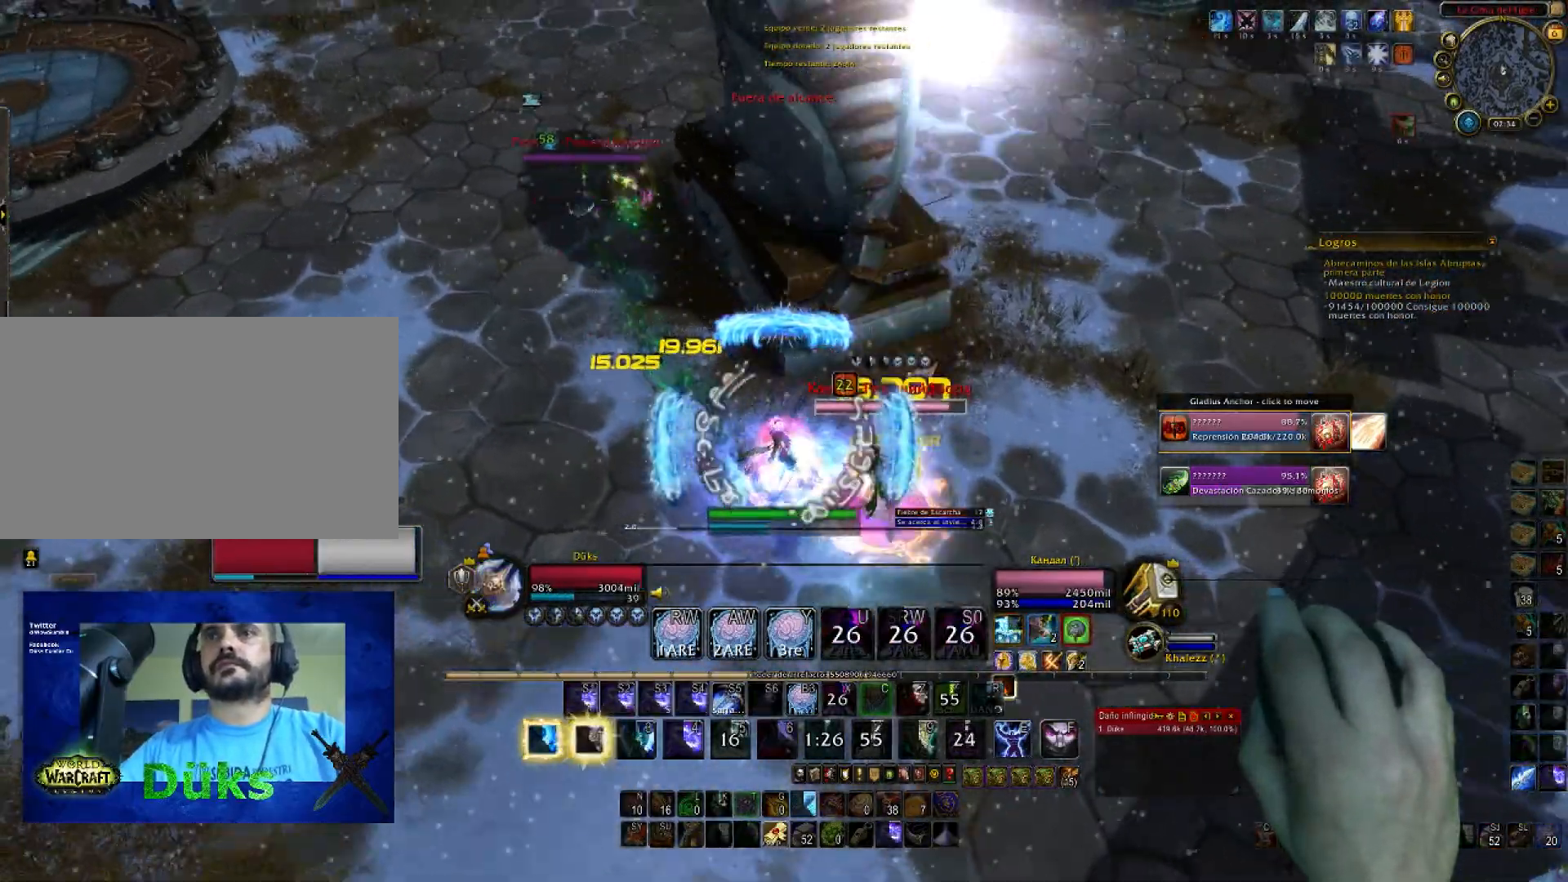
{"keys": ["1", "d", "w"], "mouse": ["right"], "events": [[134, "2", "up"], [167, "w", "up"], [200, "1", "down"], [267, "a", "up"], [300, "d", "down"], [434, "w", "down"]]}
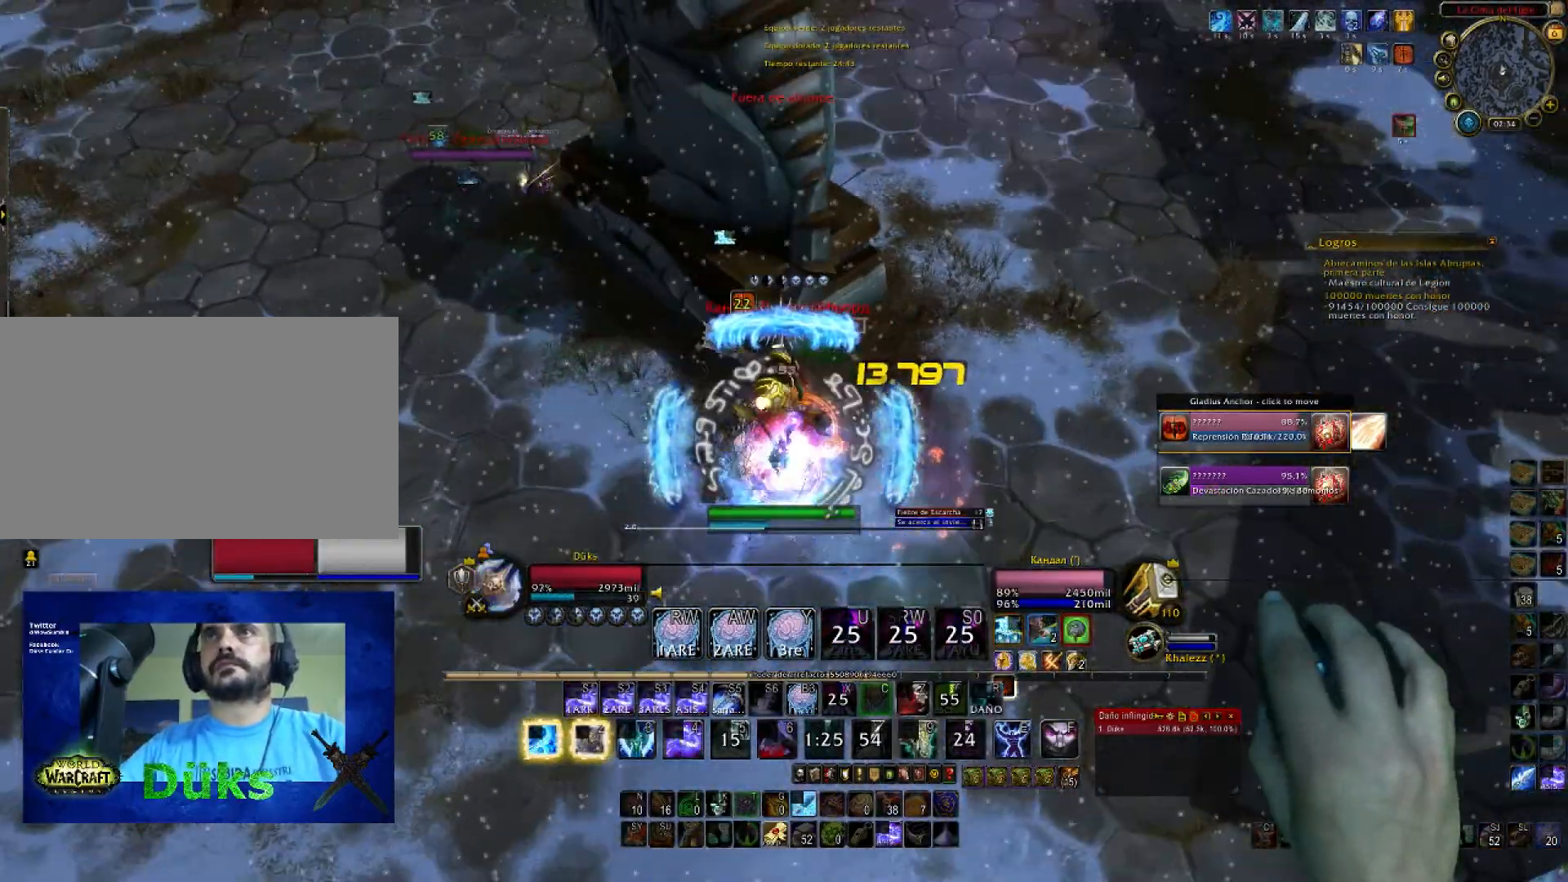
{"keys": ["a", "w"], "mouse": ["right"], "events": [[33, "d", "up"], [100, "1", "up"], [100, "a", "down"], [133, "1", "down"], [200, "w", "up"], [233, "1", "up"], [333, "w", "down"], [367, "1", "down"], [433, "1", "up"]]}
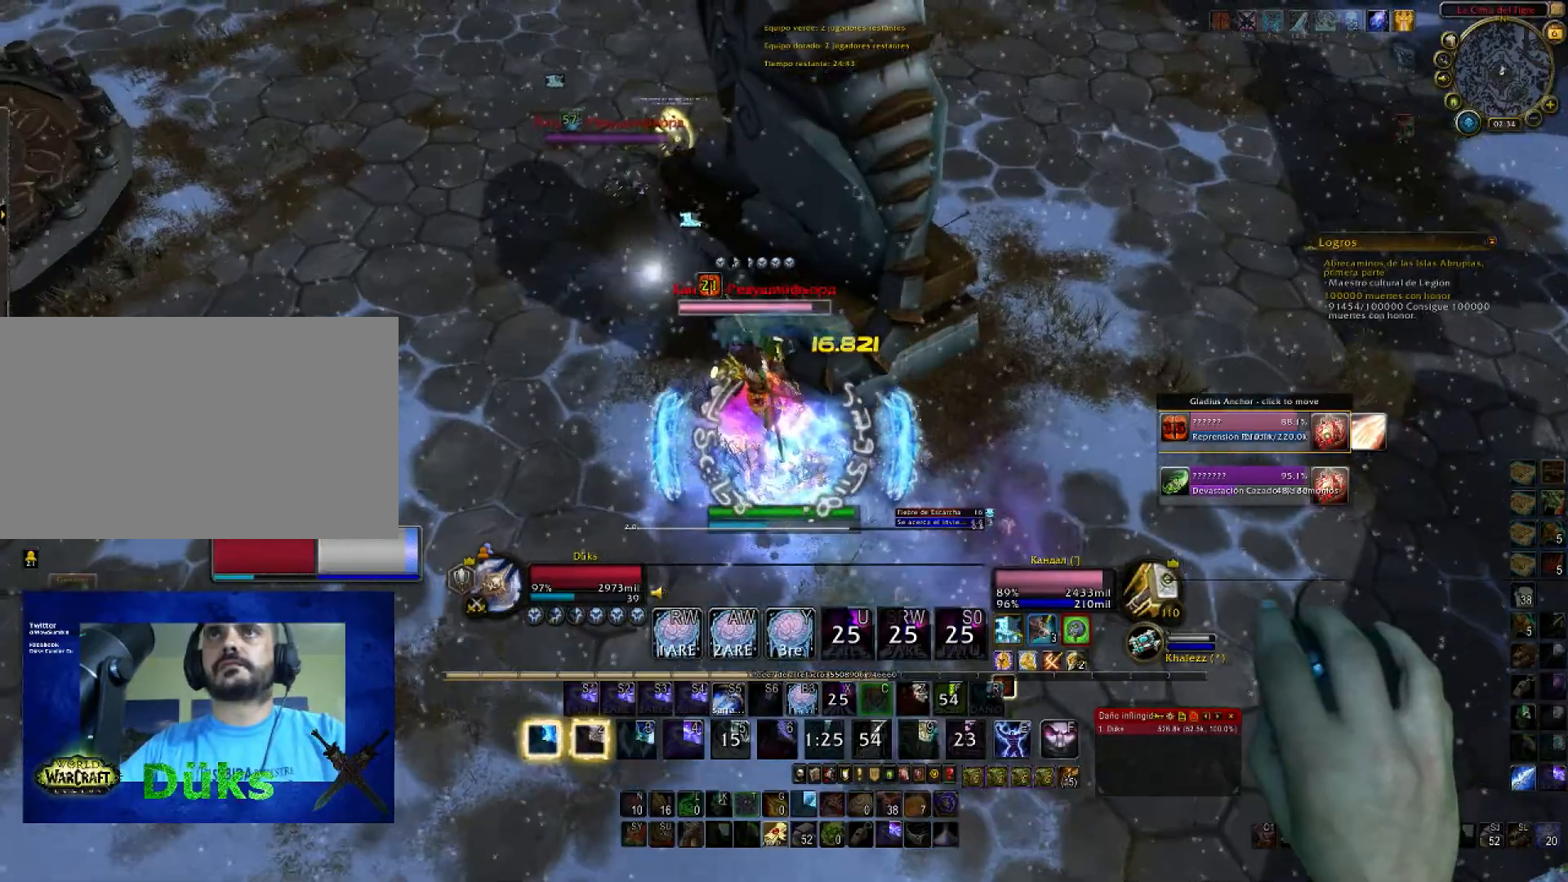
{"keys": ["a", "w"], "mouse": ["right"], "events": [[67, "1", "down"], [200, "1", "up"], [200, "a", "up"], [300, "1", "down"], [401, "1", "up"], [401, "a", "down"]]}
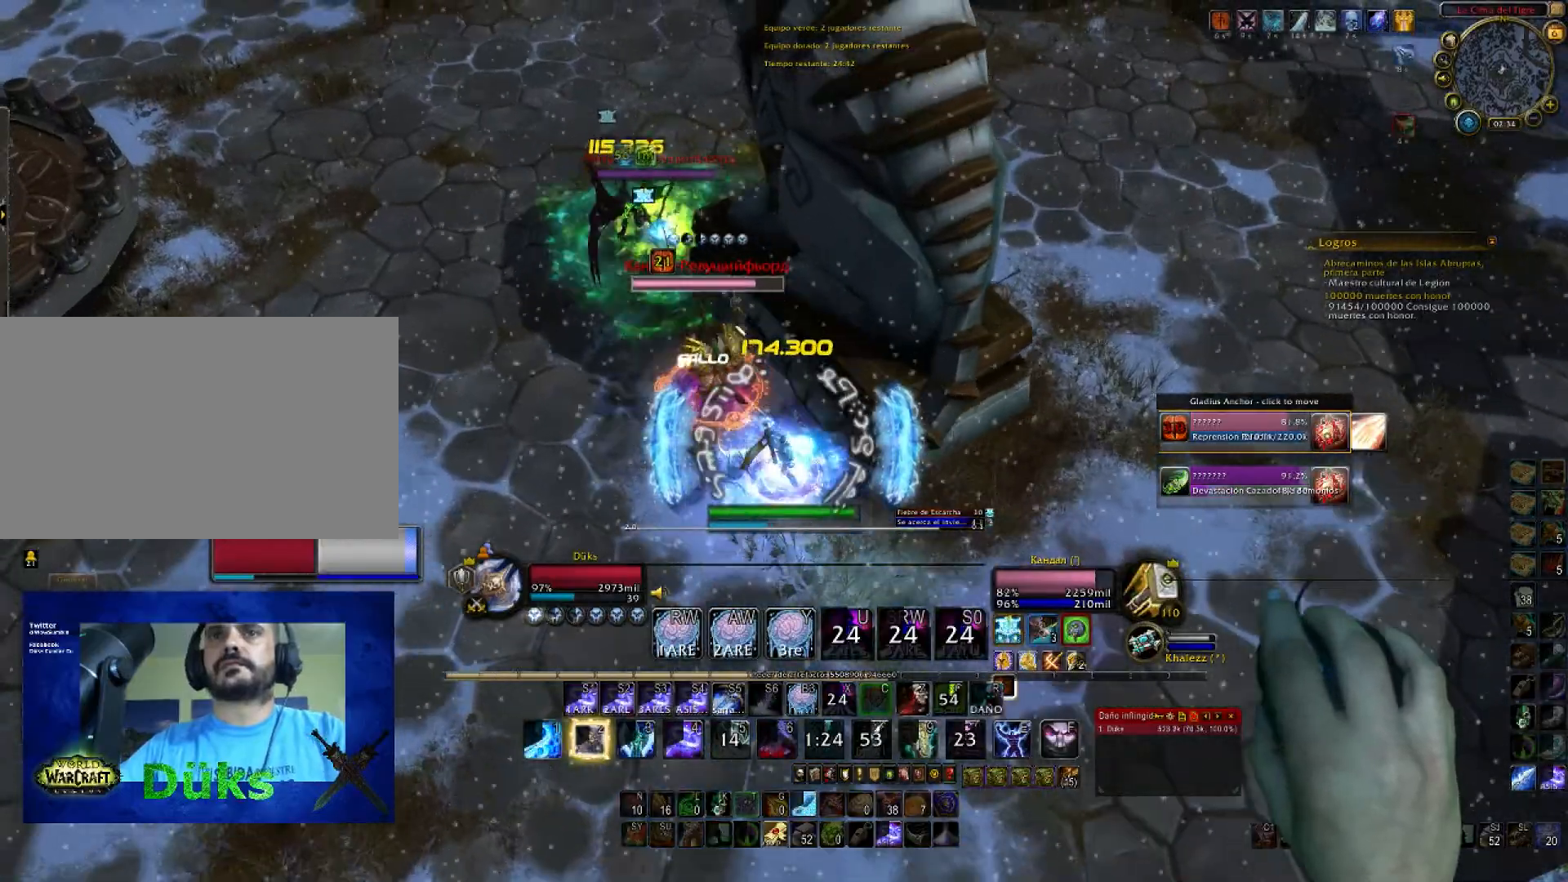
{"keys": ["a", "shift", "w"], "mouse": ["right"]}